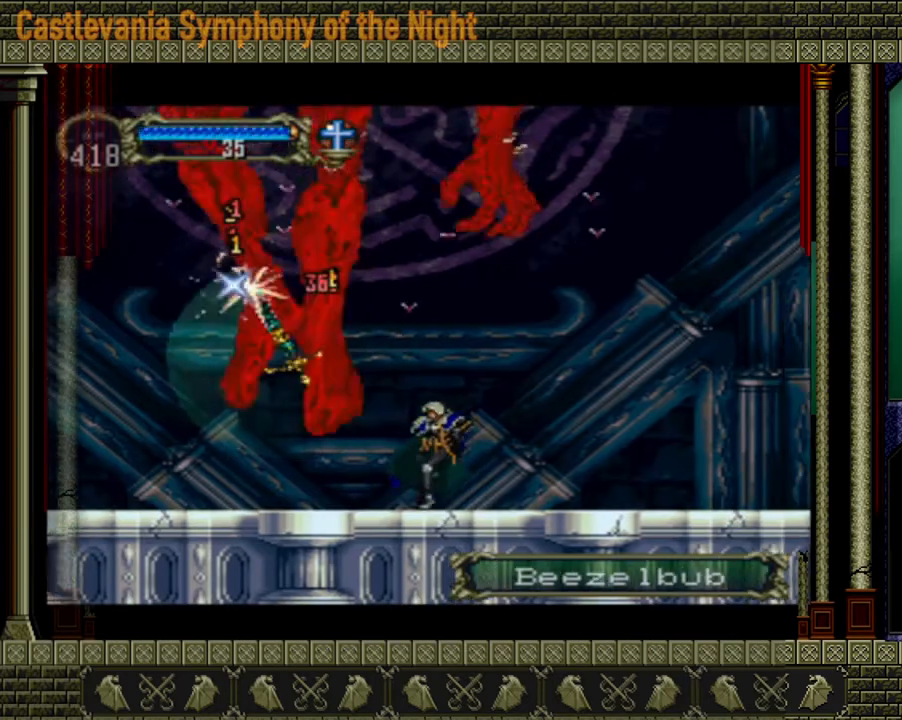
Gameplay with a controller (Xbox layout); each line is a JSON object with the inputs held at the frame after it. "events" lists button and stick changes between this image and that frame as [ms after this image, input, new state], when the widget could be followed in between. Not read: L3 R3.
{"buttons": ["A"], "left_stick": "right", "right_stick": "center", "events": [[360, "A", "down"]]}
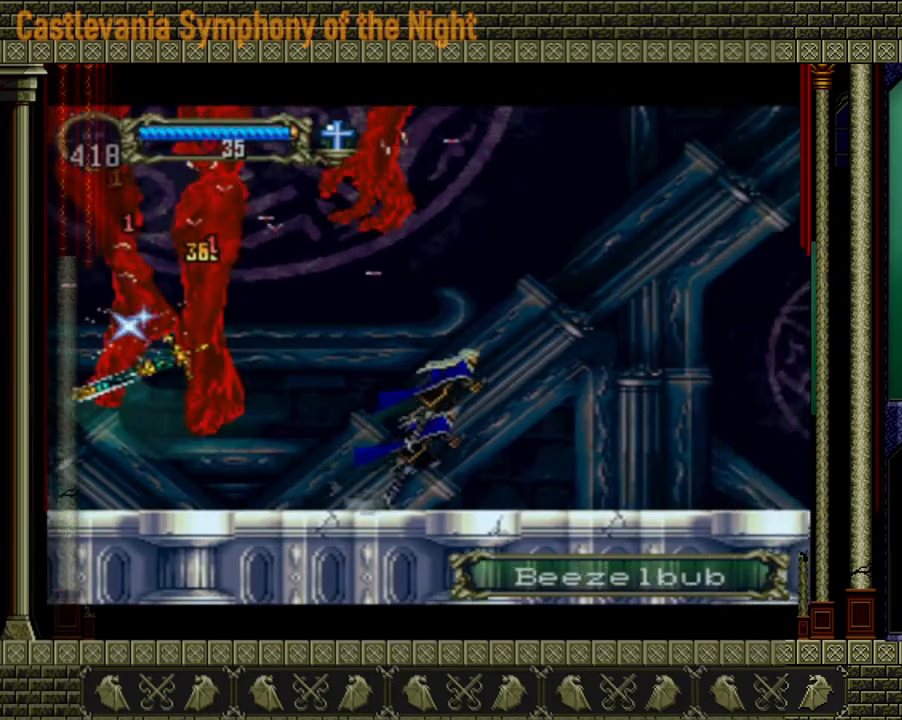
{"buttons": ["A", "X"], "left_stick": "center", "right_stick": "center", "events": [[120, "A", "up"], [200, "A", "down"], [360, "left_stick", "left"], [480, "X", "down"], [480, "left_stick", "center"]]}
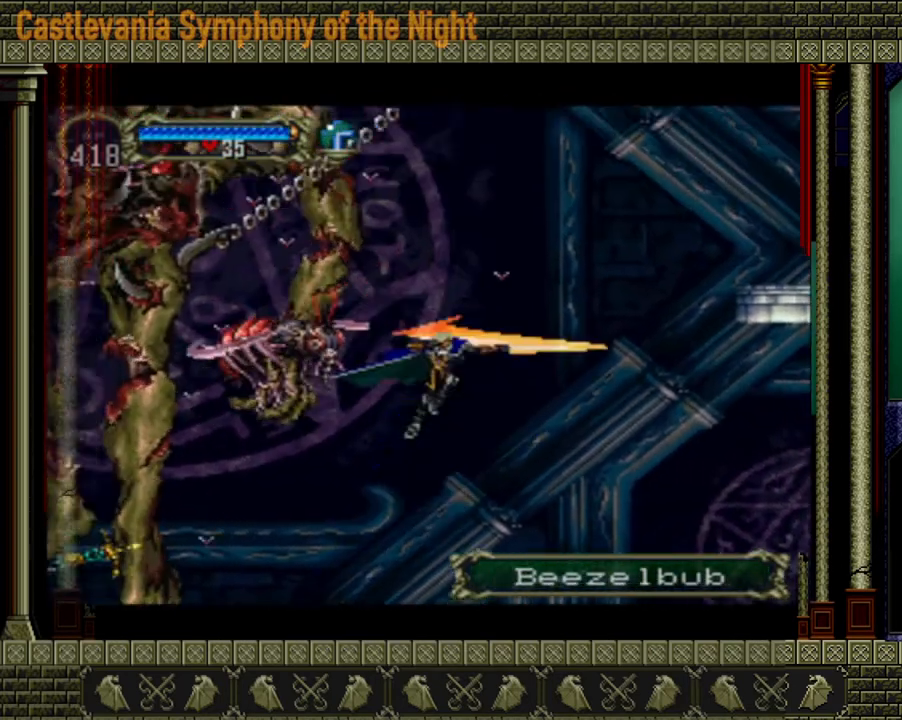
{"buttons": [], "left_stick": "center", "right_stick": "center", "events": [[40, "A", "up"], [40, "X", "up"], [200, "X", "down"], [360, "X", "up"]]}
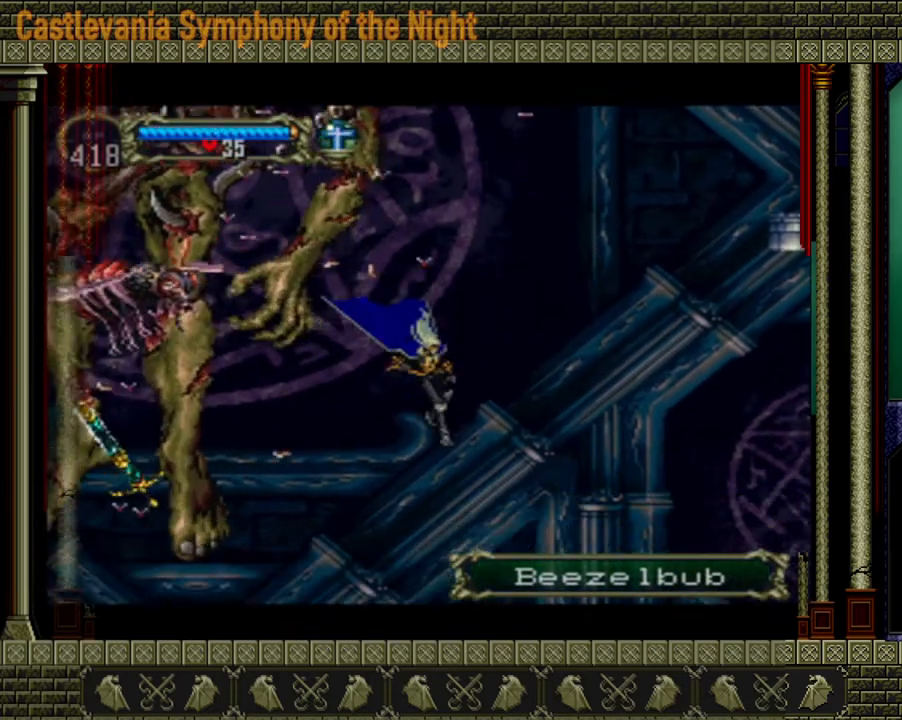
{"buttons": [], "left_stick": "right", "right_stick": "center", "events": [[40, "left_stick", "right"]]}
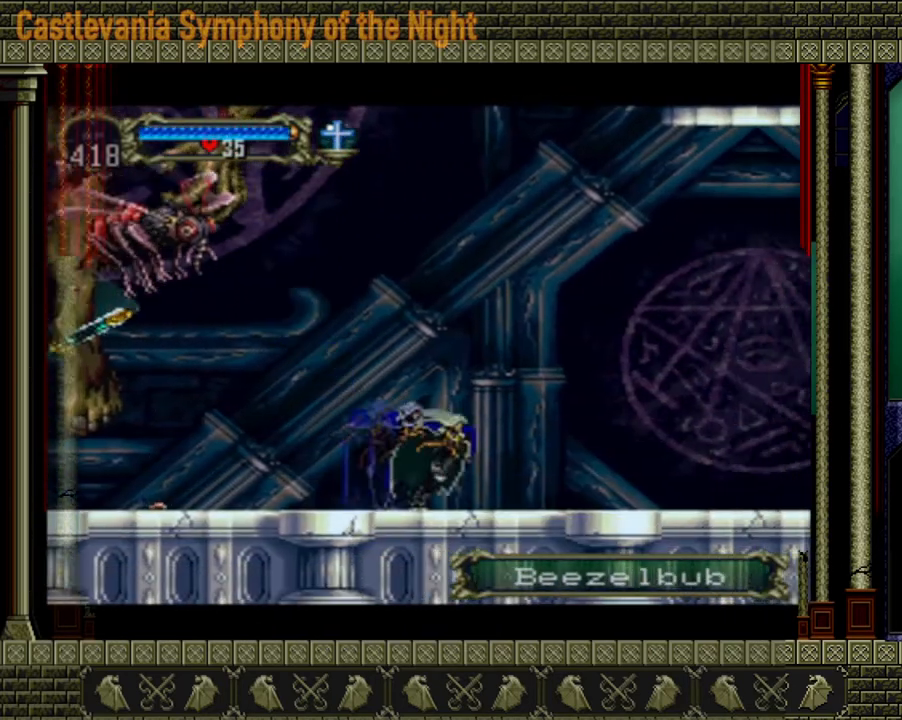
{"buttons": ["A"], "left_stick": "right", "right_stick": "center", "events": [[320, "A", "down"]]}
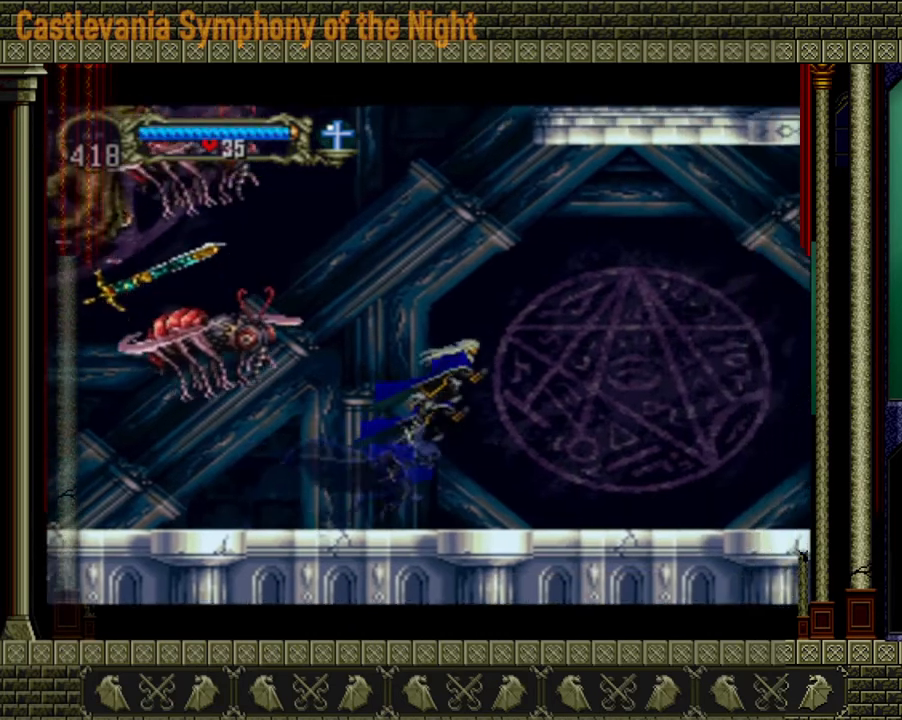
{"buttons": ["A"], "left_stick": "left", "right_stick": "center", "events": [[240, "A", "up"], [320, "left_stick", "left"], [360, "A", "down"]]}
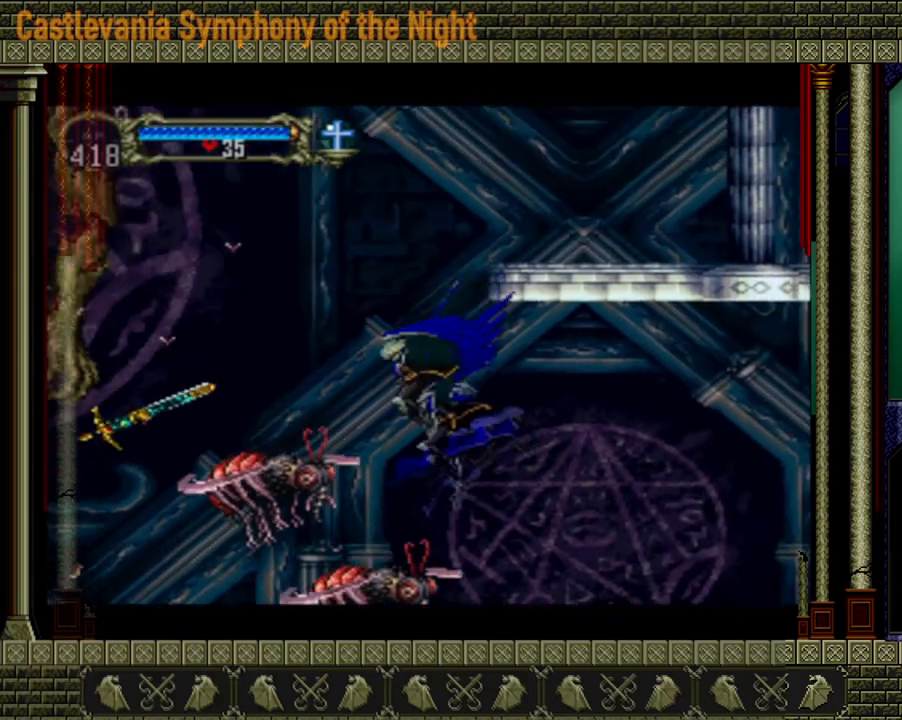
{"buttons": ["A", "X"], "left_stick": "left", "right_stick": "center", "events": [[440, "X", "down"]]}
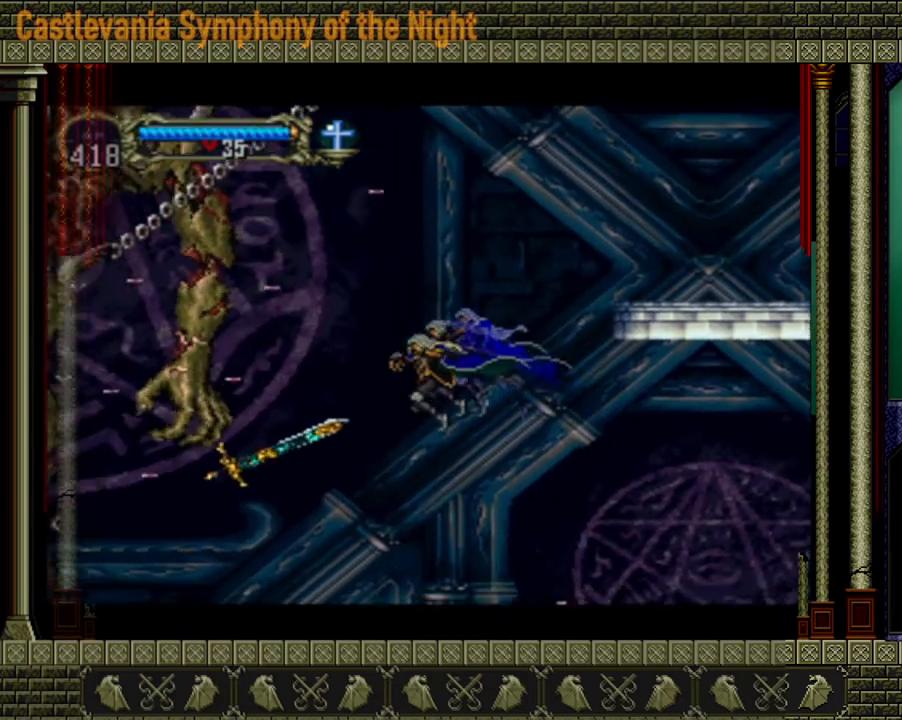
{"buttons": ["A"], "left_stick": "center", "right_stick": "center", "events": [[120, "A", "up"], [120, "X", "up"], [360, "left_stick", "center"], [520, "A", "down"]]}
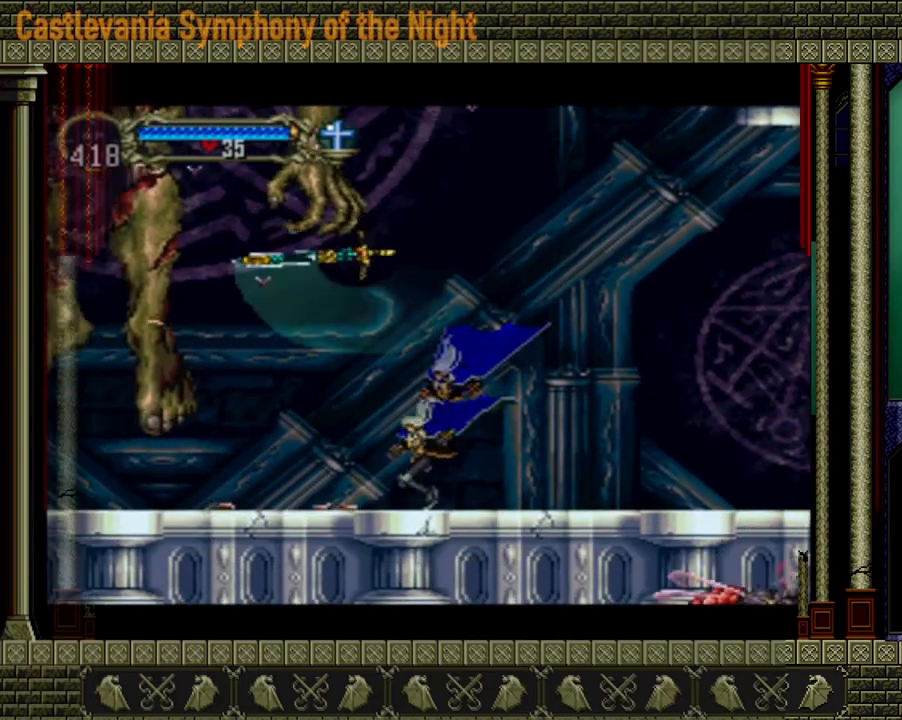
{"buttons": ["A"], "left_stick": "center", "right_stick": "center", "events": [[240, "A", "up"], [280, "A", "down"], [320, "X", "down"], [480, "X", "up"]]}
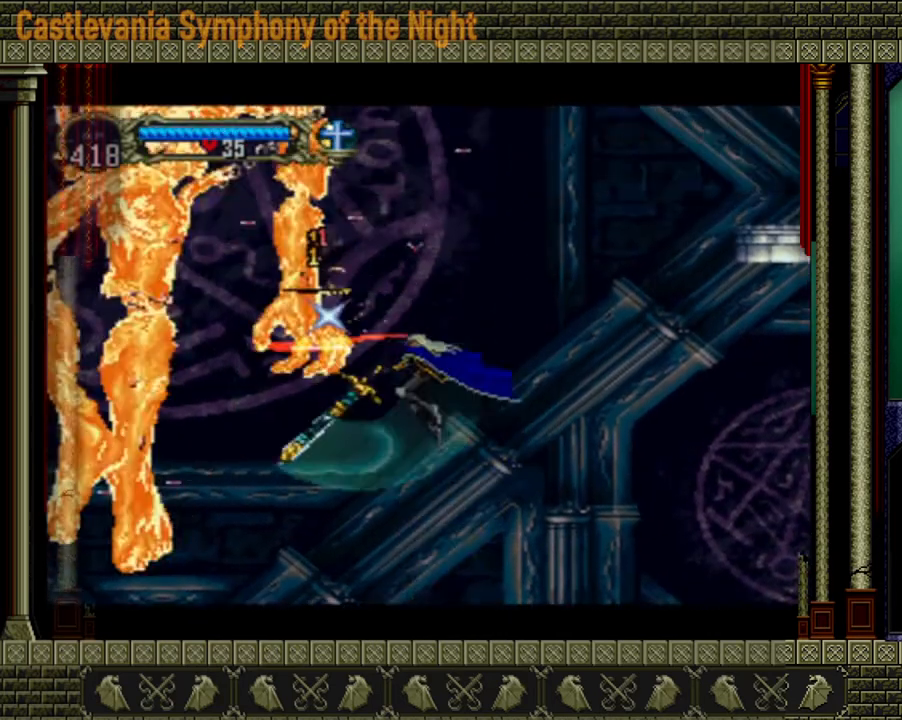
{"buttons": [], "left_stick": "center", "right_stick": "center", "events": [[120, "X", "down"], [240, "X", "up"], [360, "X", "down"], [480, "X", "up"], [520, "A", "up"]]}
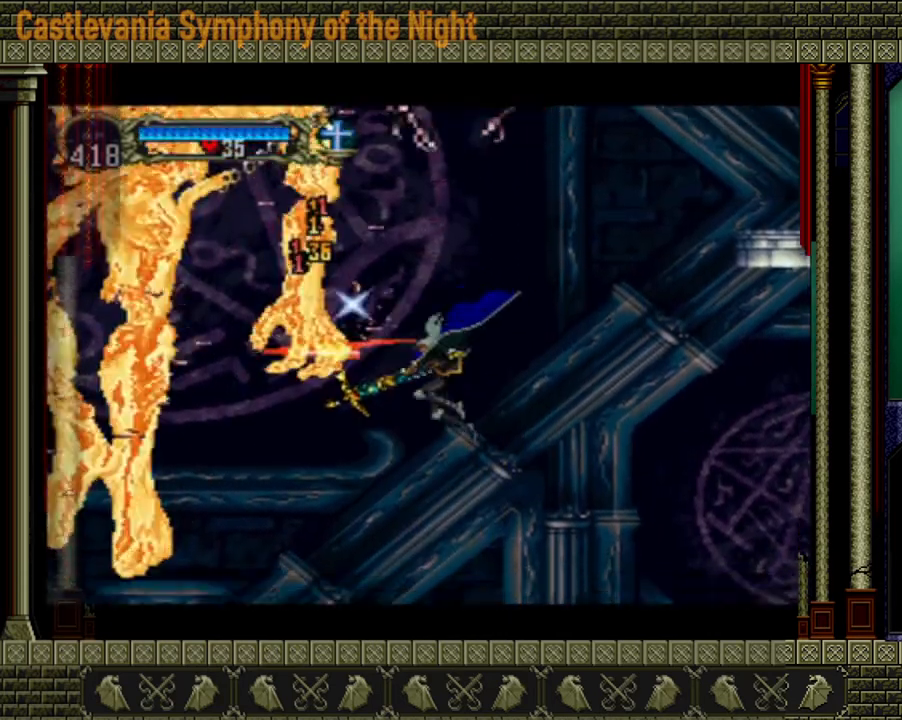
{"buttons": ["A"], "left_stick": "center", "right_stick": "center", "events": [[400, "A", "down"]]}
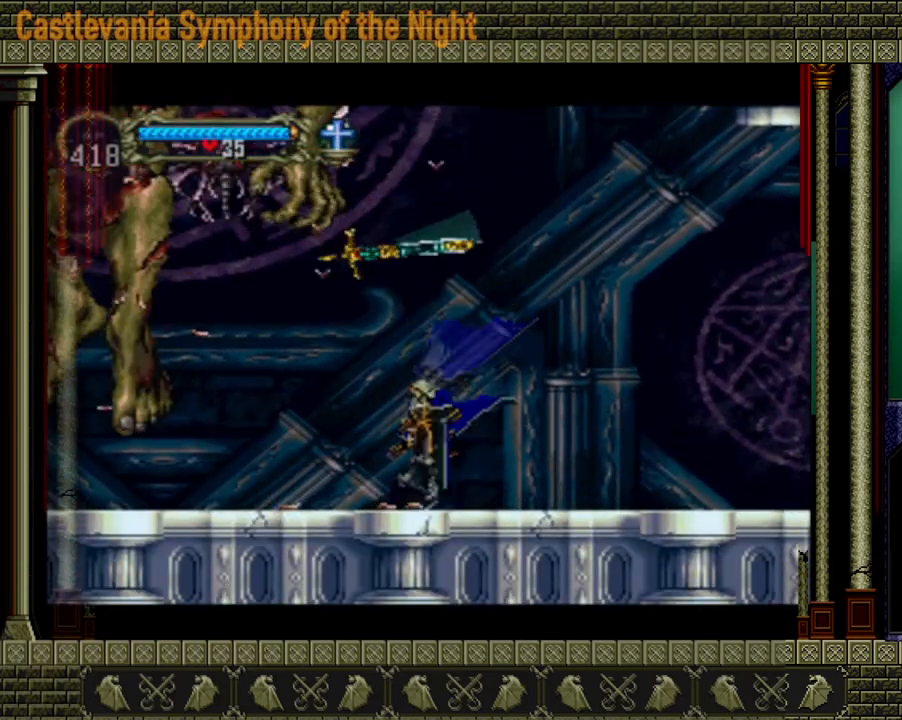
{"buttons": ["A", "X"], "left_stick": "center", "right_stick": "center", "events": [[120, "A", "up"], [160, "A", "down"], [200, "X", "down"], [400, "X", "up"], [520, "X", "down"]]}
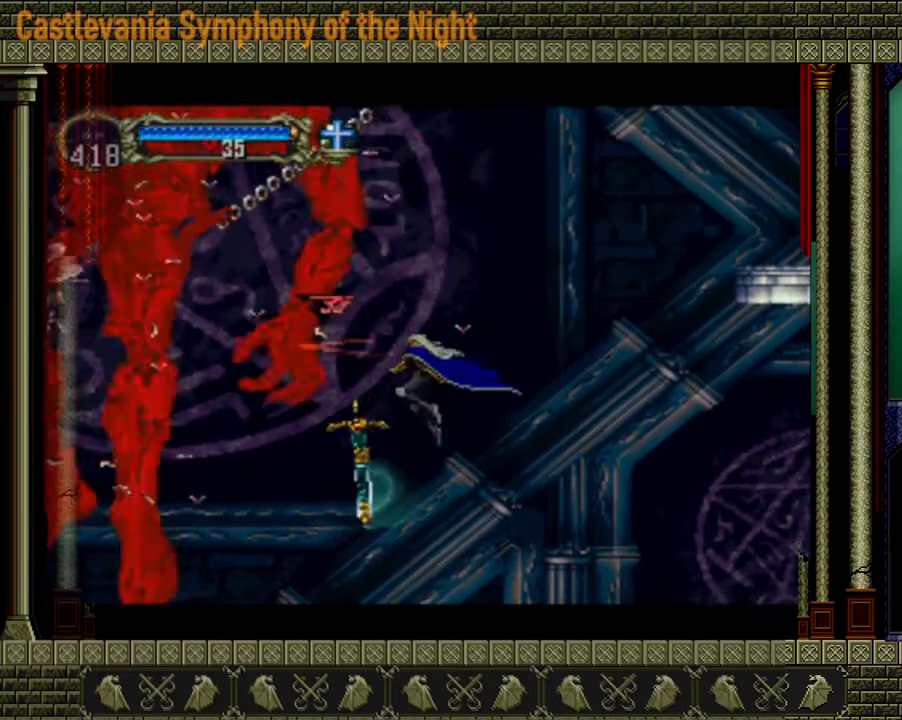
{"buttons": [], "left_stick": "center", "right_stick": "center", "events": [[80, "X", "up"], [200, "X", "down"], [320, "A", "up"], [320, "X", "up"]]}
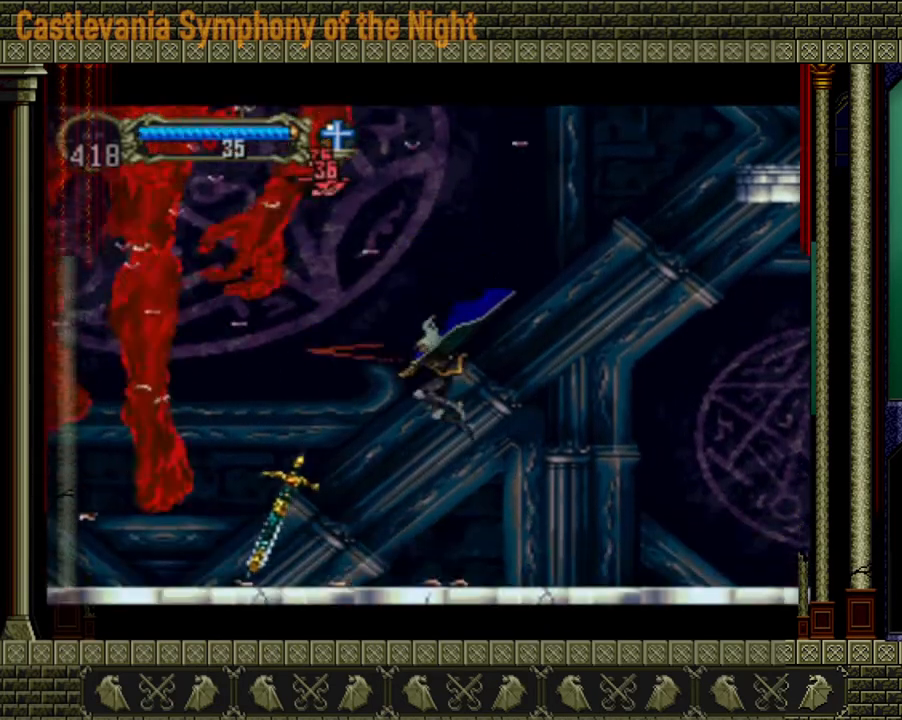
{"buttons": ["A"], "left_stick": "center", "right_stick": "center", "events": [[280, "A", "down"], [480, "A", "up"], [520, "A", "down"]]}
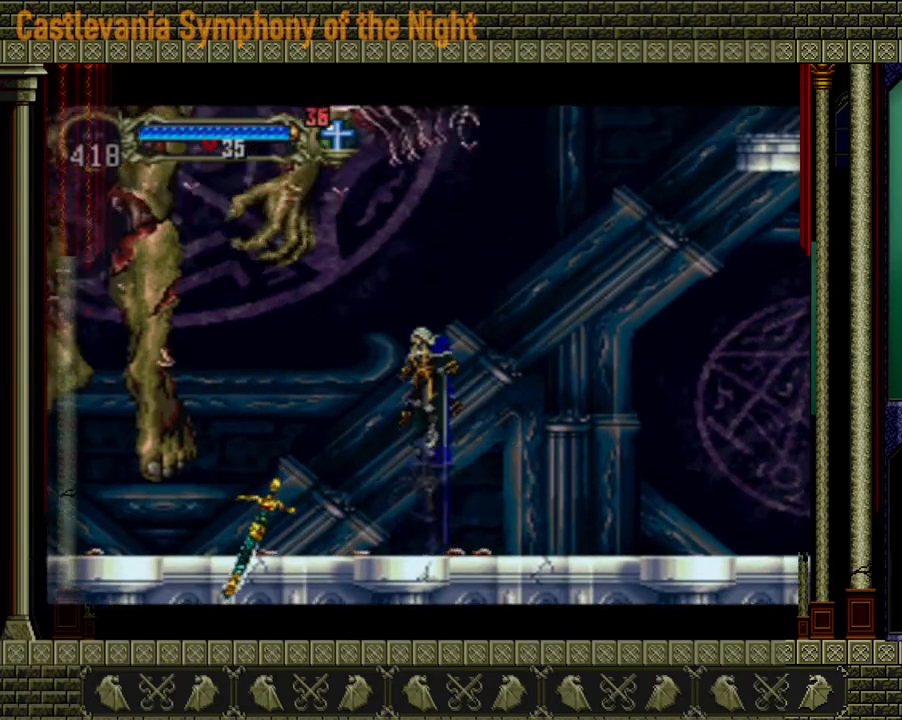
{"buttons": ["A", "X"], "left_stick": "center", "right_stick": "center", "events": [[40, "X", "down"], [240, "X", "up"], [400, "X", "down"]]}
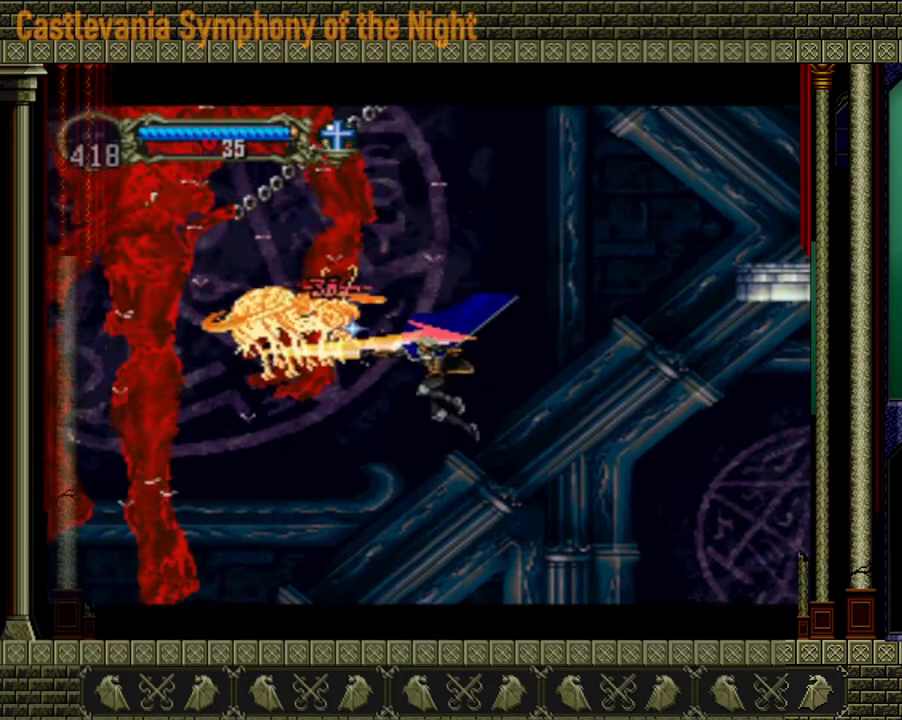
{"buttons": [], "left_stick": "center", "right_stick": "center", "events": [[40, "X", "up"], [80, "A", "up"], [160, "A", "down"], [160, "X", "down"], [320, "A", "up"], [320, "X", "up"]]}
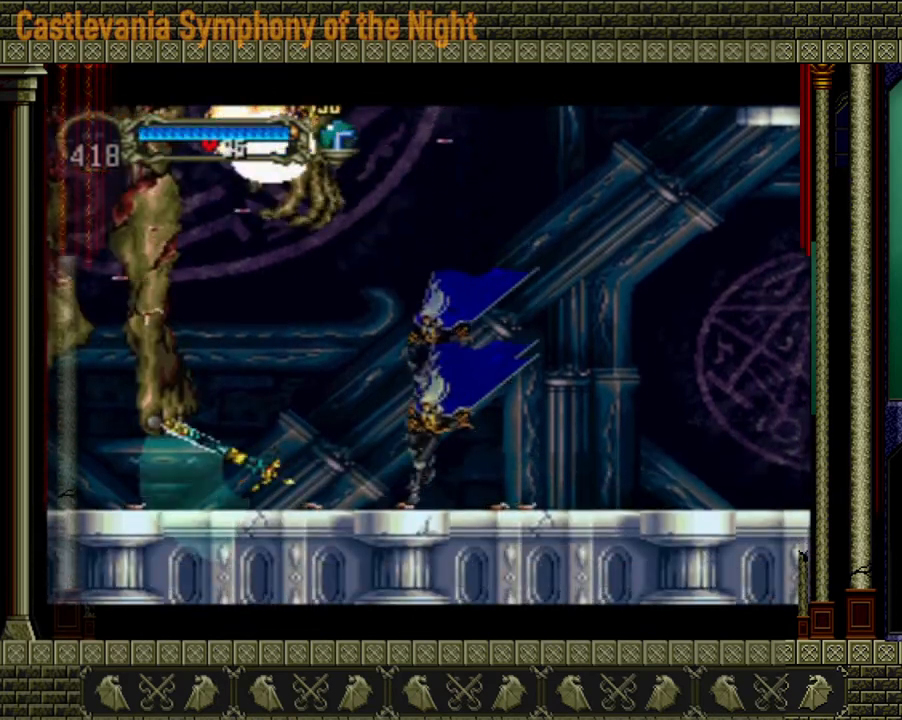
{"buttons": ["A", "X"], "left_stick": "center", "right_stick": "center", "events": [[120, "A", "down"], [360, "A", "up"], [400, "A", "down"], [440, "X", "down"]]}
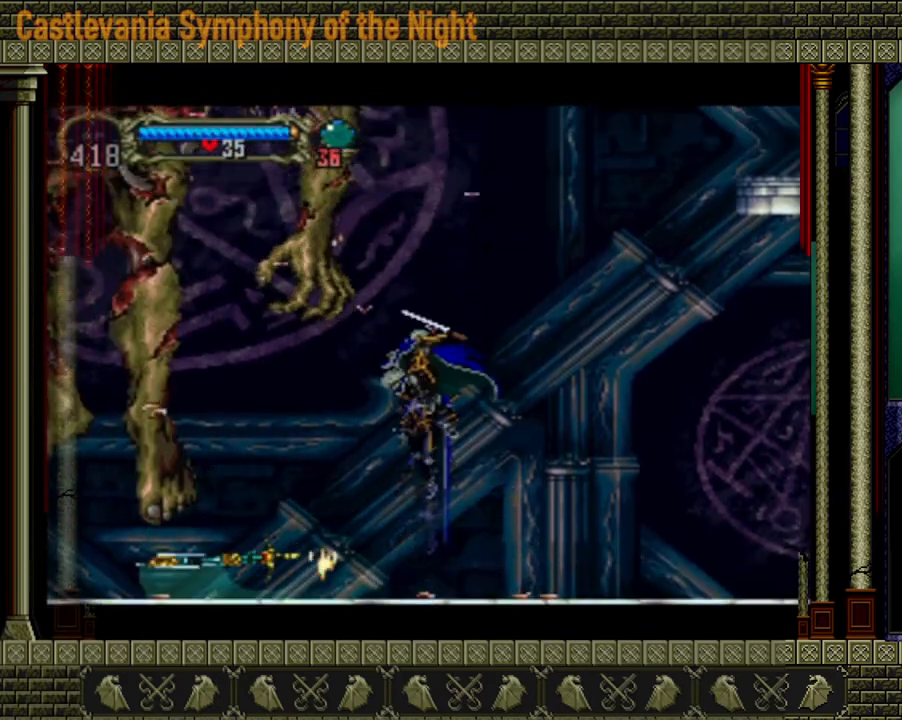
{"buttons": [], "left_stick": "center", "right_stick": "center", "events": [[160, "X", "up"], [280, "X", "down"], [400, "A", "up"], [400, "X", "up"]]}
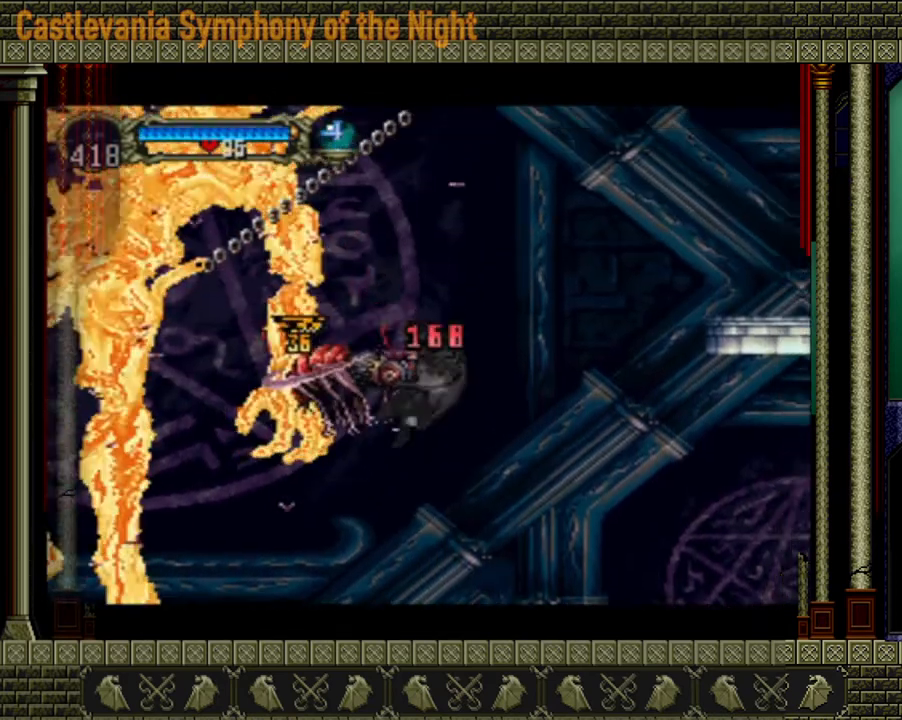
{"buttons": [], "left_stick": "center", "right_stick": "center", "events": [[120, "left_stick", "right"], [400, "left_stick", "center"]]}
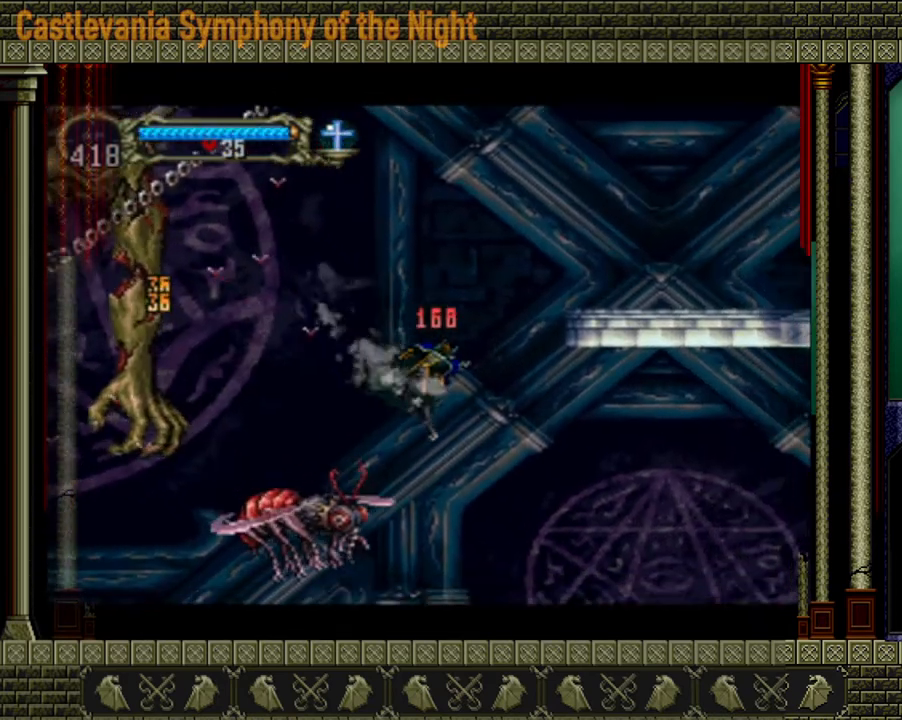
{"buttons": ["A"], "left_stick": "up-left", "right_stick": "center", "events": [[200, "left_stick", "right"], [480, "left_stick", "up-left"], [520, "A", "down"]]}
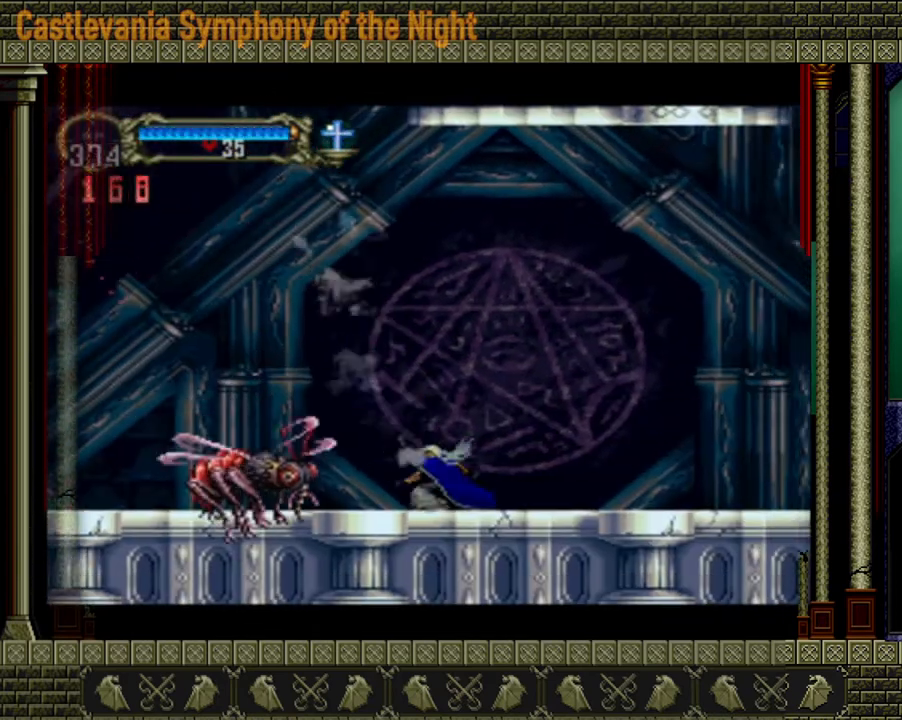
{"buttons": [], "left_stick": "left", "right_stick": "center", "events": [[40, "left_stick", "left"], [200, "A", "up"]]}
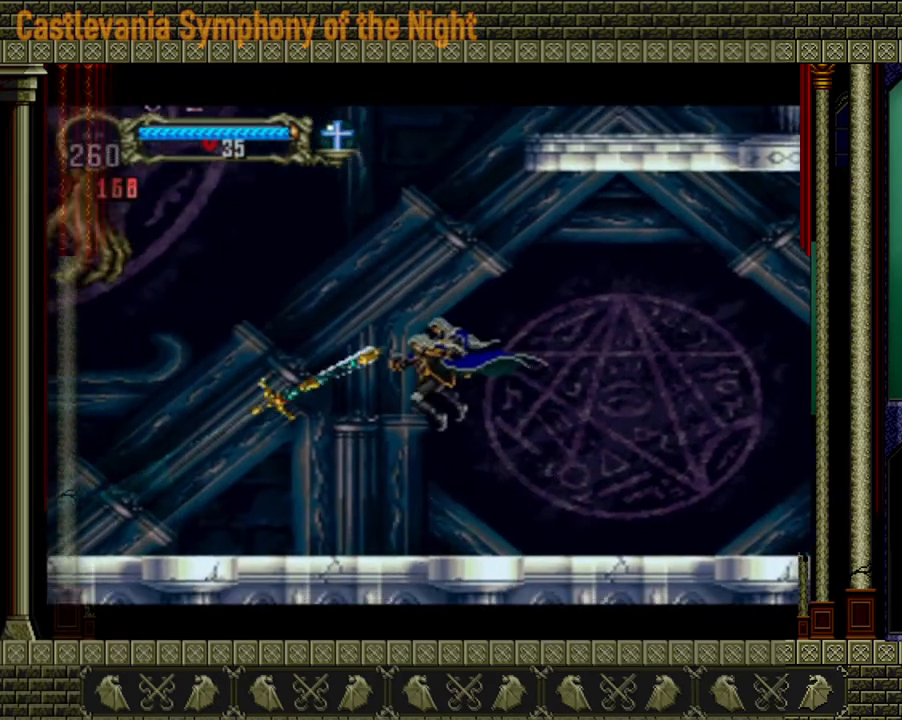
{"buttons": ["A"], "left_stick": "left", "right_stick": "center", "events": [[440, "A", "down"]]}
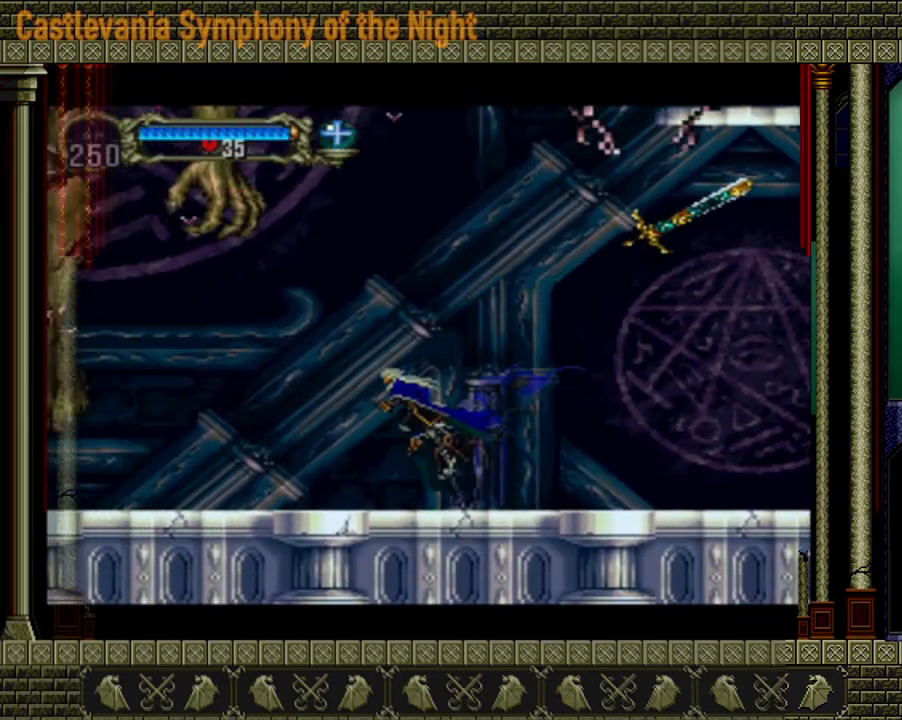
{"buttons": [], "left_stick": "center", "right_stick": "center", "events": [[40, "left_stick", "center"], [160, "A", "up"], [200, "A", "down"], [240, "X", "down"], [440, "A", "up"], [440, "X", "up"]]}
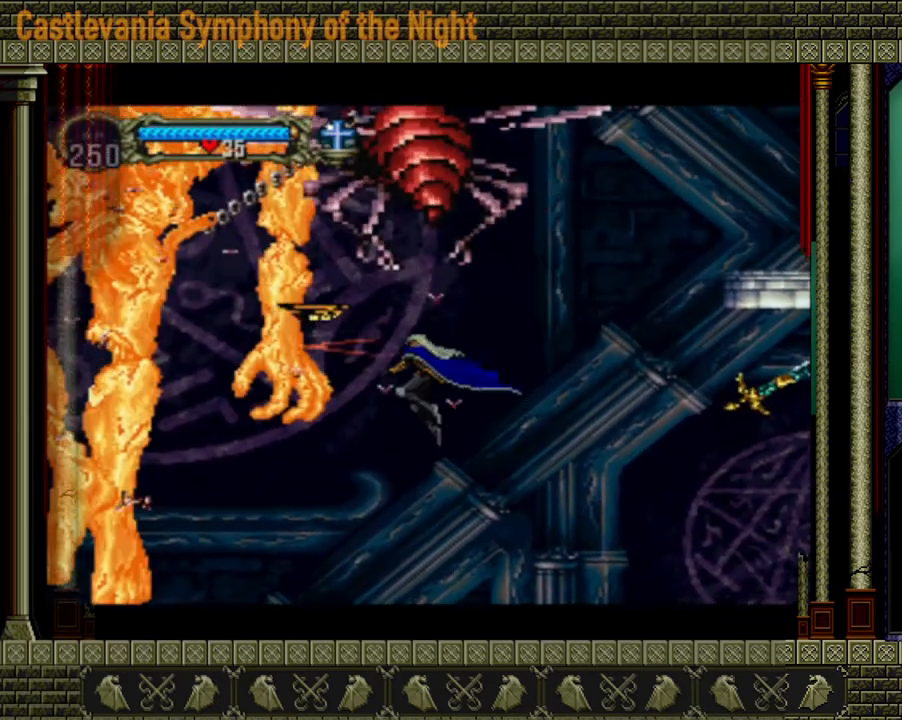
{"buttons": [], "left_stick": "center", "right_stick": "center", "events": [[240, "left_stick", "left"], [440, "left_stick", "center"]]}
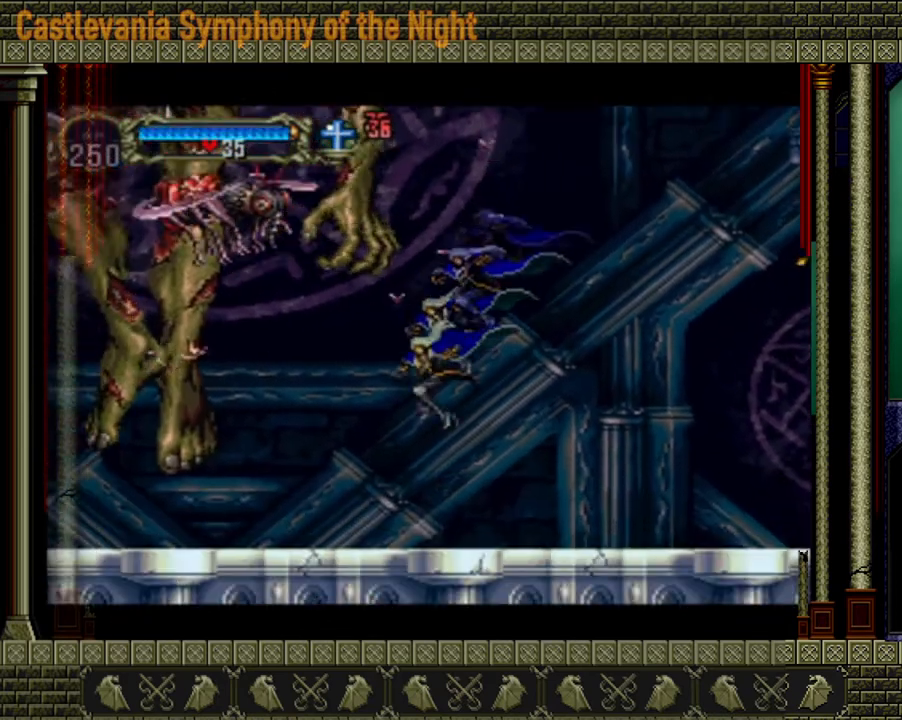
{"buttons": [], "left_stick": "left", "right_stick": "center", "events": [[240, "left_stick", "right"], [440, "left_stick", "left"]]}
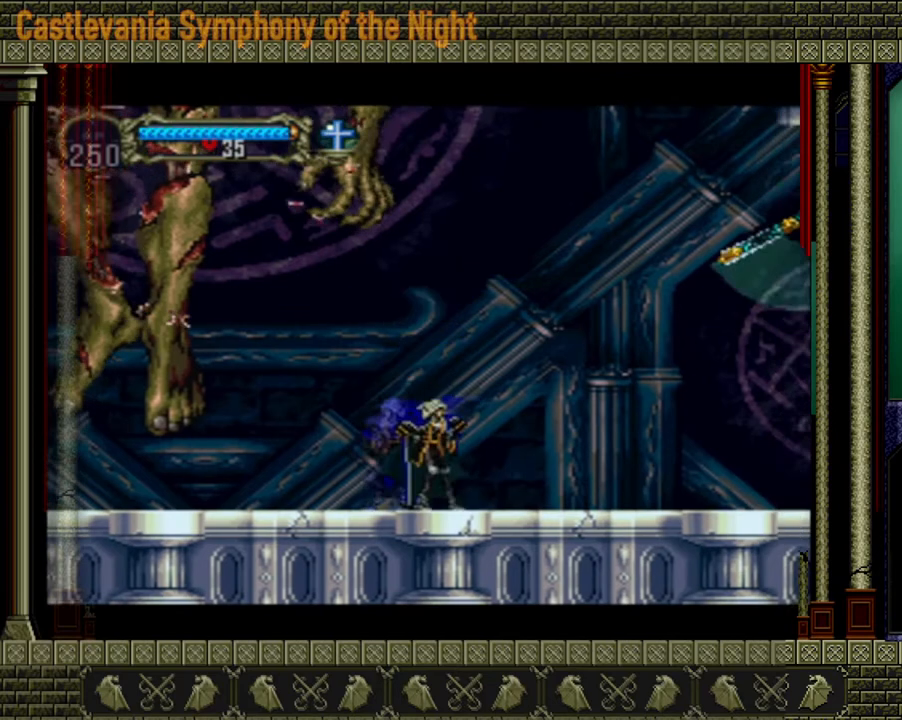
{"buttons": [], "left_stick": "center", "right_stick": "center", "events": [[40, "left_stick", "down-left"], [120, "left_stick", "down-right"], [240, "left_stick", "up-left"], [400, "X", "down"], [440, "left_stick", "center"], [520, "X", "up"]]}
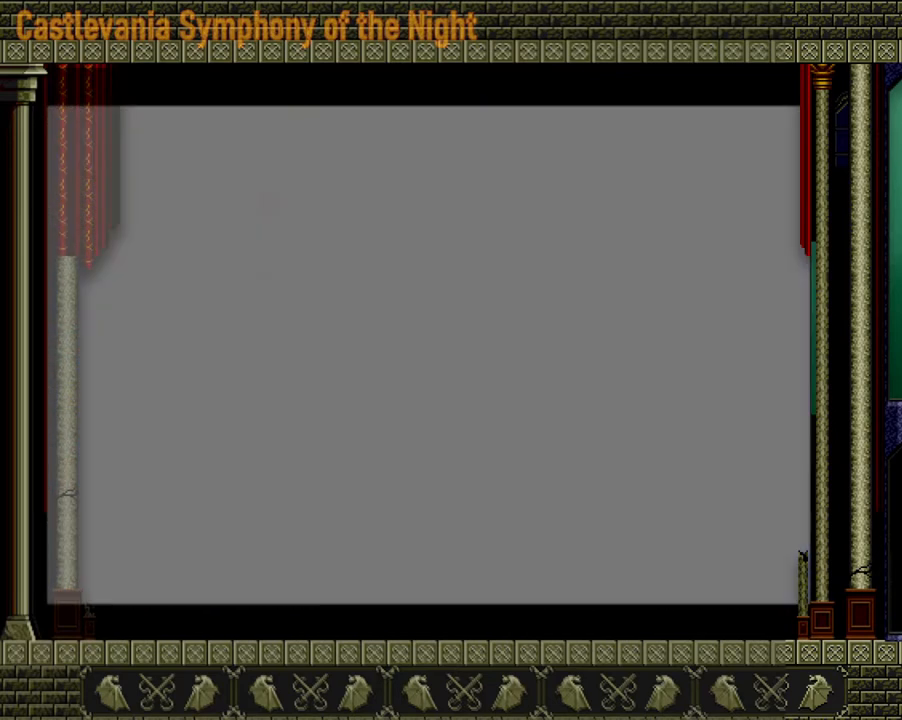
{"buttons": [], "left_stick": "center", "right_stick": "center", "events": []}
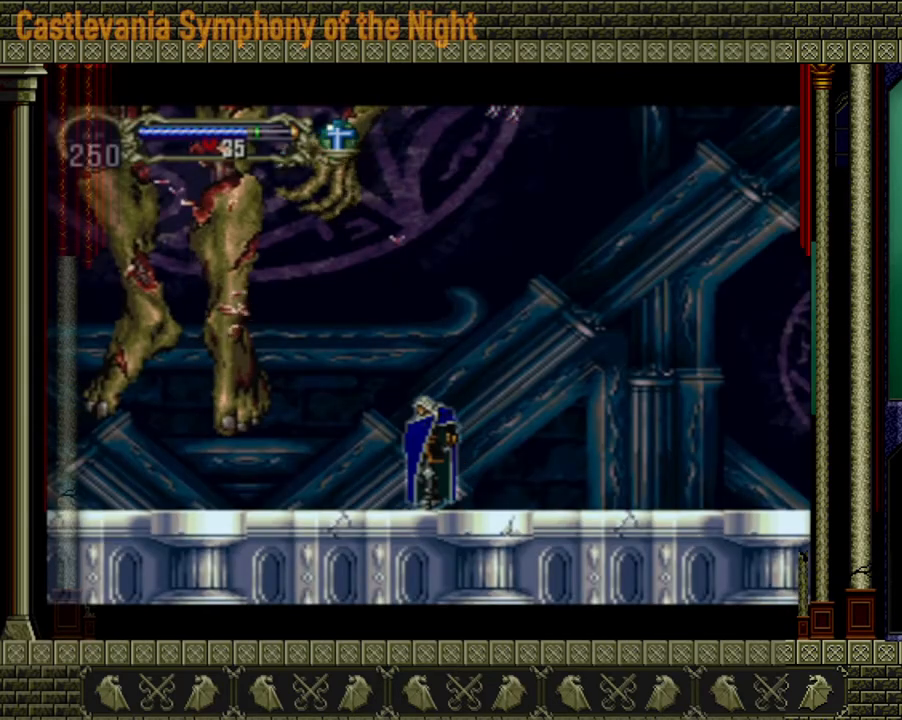
{"buttons": [], "left_stick": "center", "right_stick": "center", "events": []}